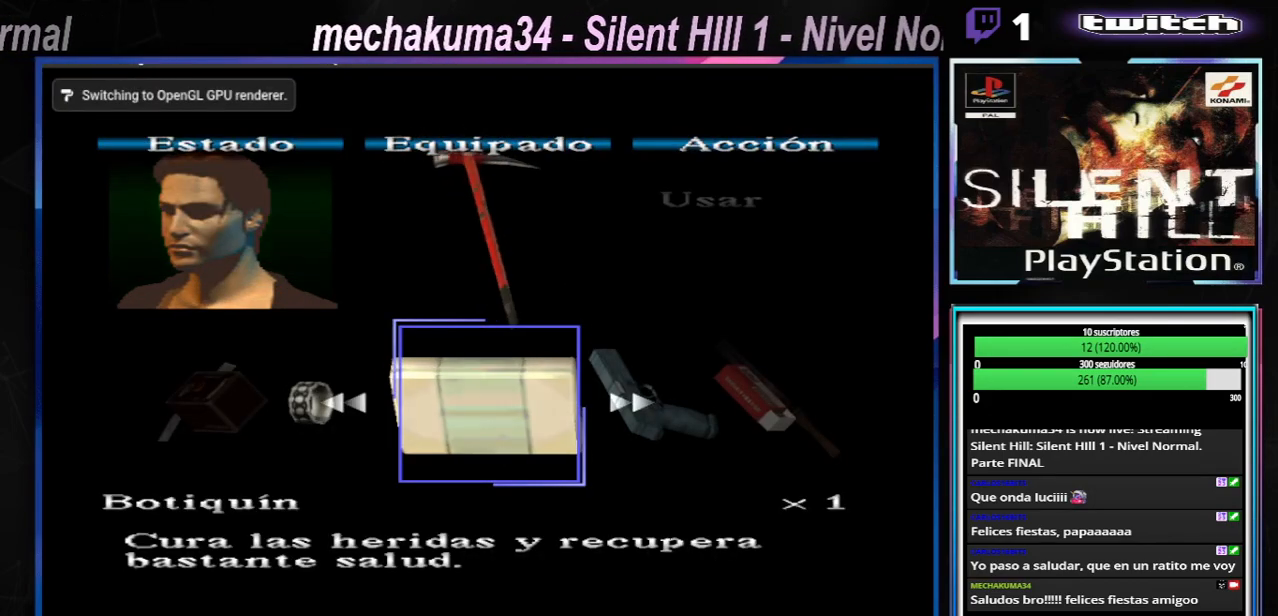
Gameplay with a controller (Xbox layout); each line is a JSON object with the inputs held at the frame after it. "events" lists button and stick changes between this image and that frame as [ms after this image, input, new state], when the widget could be followed in between. Not read: L3 R3 right_stick.
{"buttons": ["SELECT"], "left_stick": "center", "events": [[350, "SELECT", "down"]]}
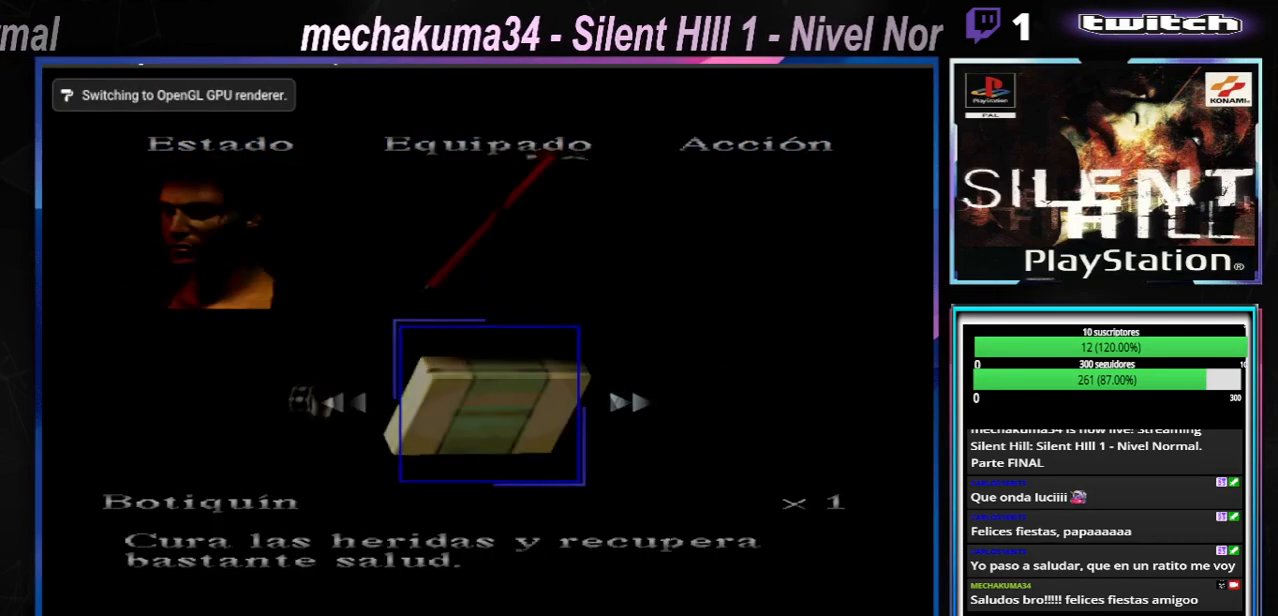
{"buttons": [], "left_stick": "center", "events": [[17, "SELECT", "up"]]}
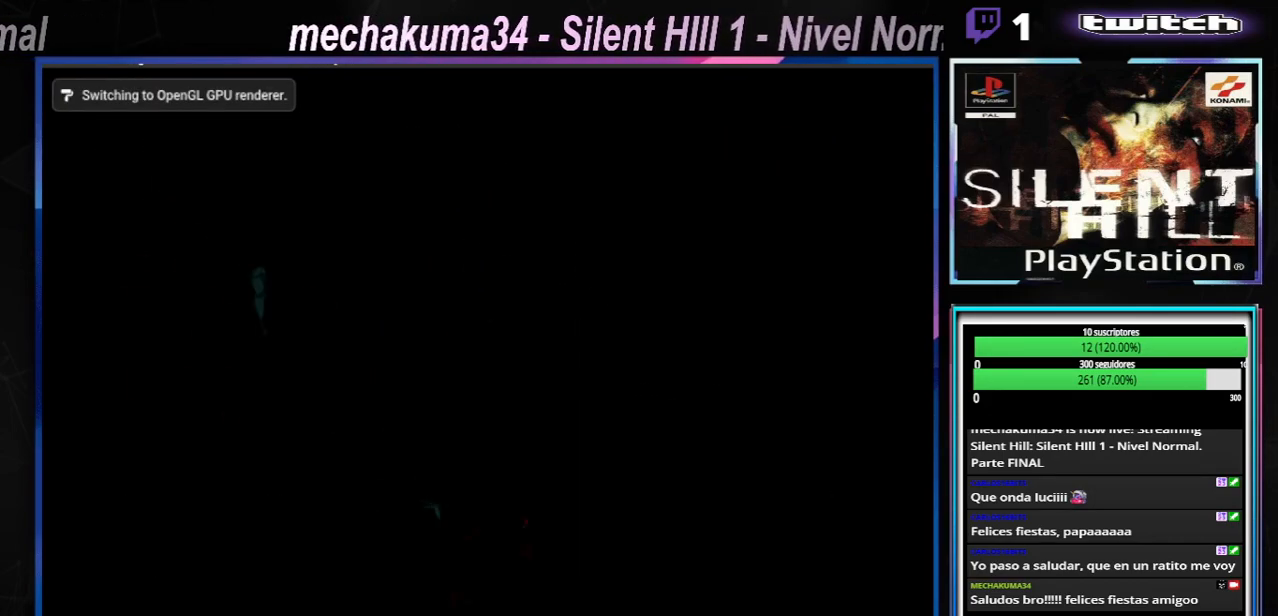
{"buttons": ["SELECT"], "left_stick": "center", "events": [[50, "SELECT", "down"], [183, "SELECT", "up"], [433, "SELECT", "down"]]}
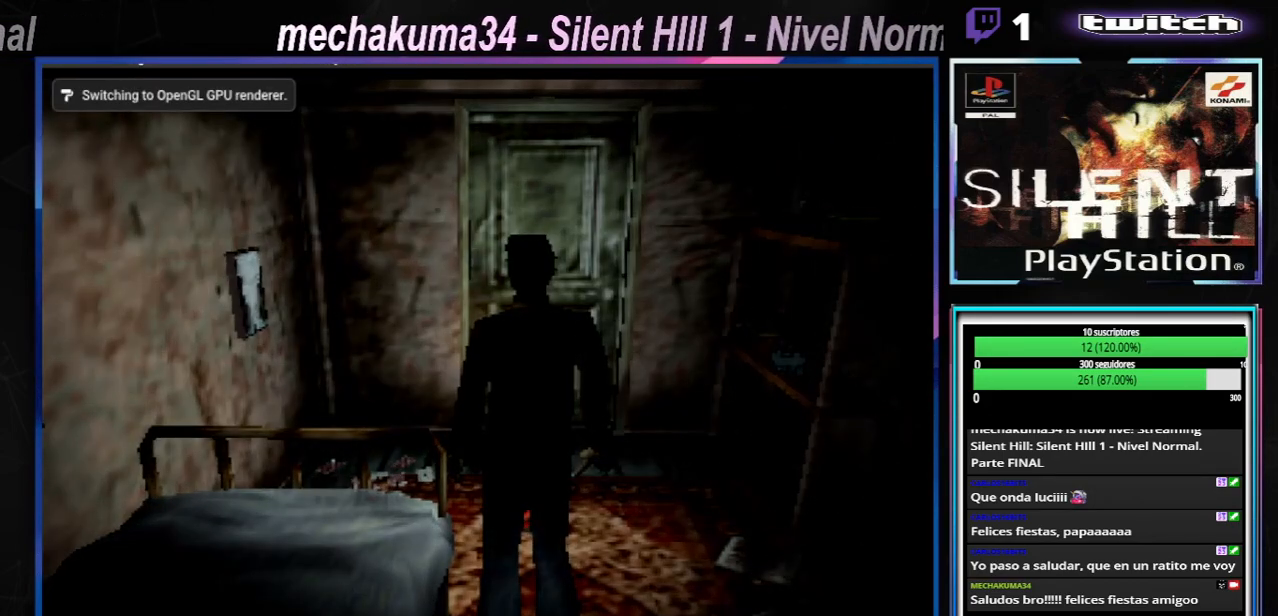
{"buttons": [], "left_stick": "center", "events": [[117, "SELECT", "up"]]}
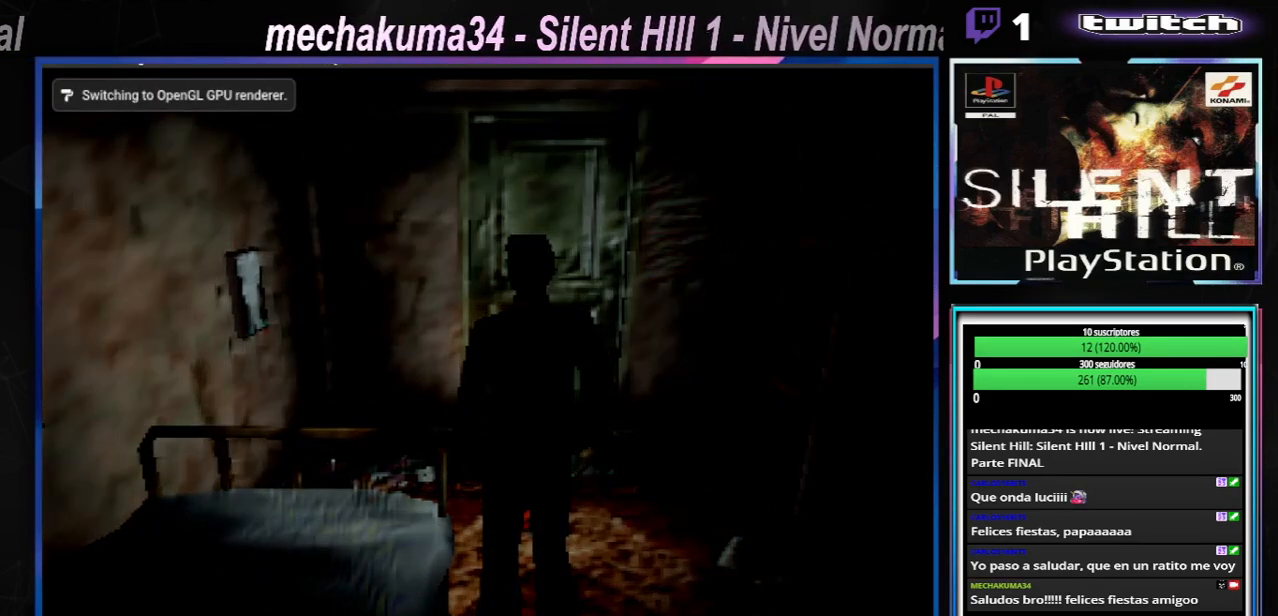
{"buttons": [], "left_stick": "center", "events": []}
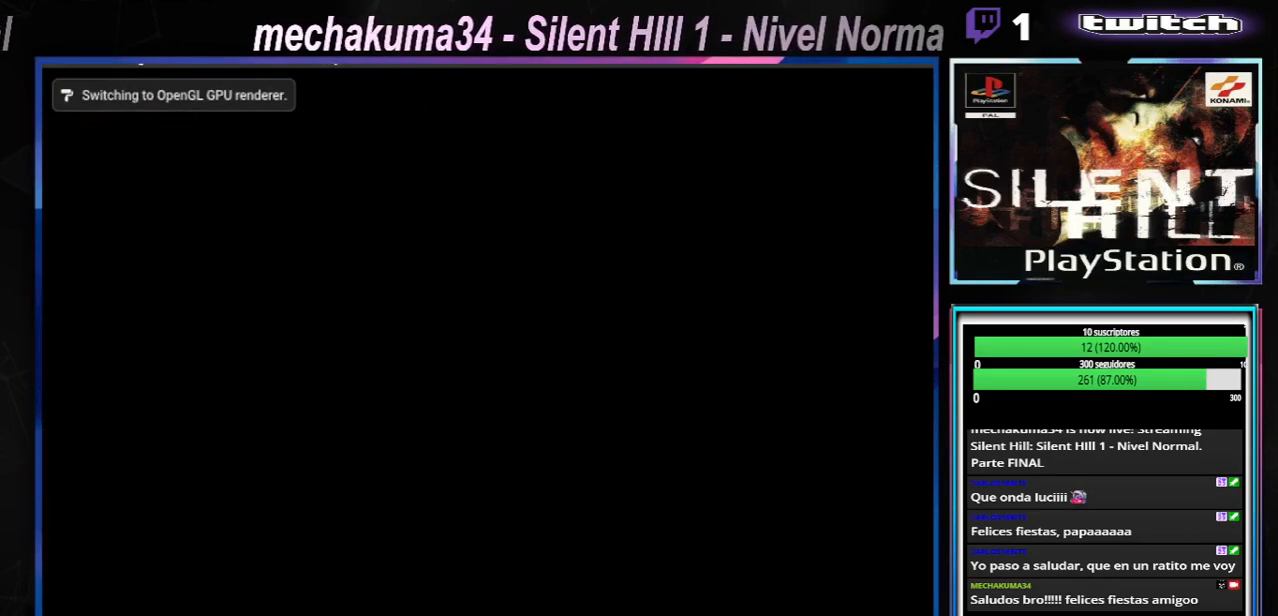
{"buttons": [], "left_stick": "right", "events": [[450, "left_stick", "right"]]}
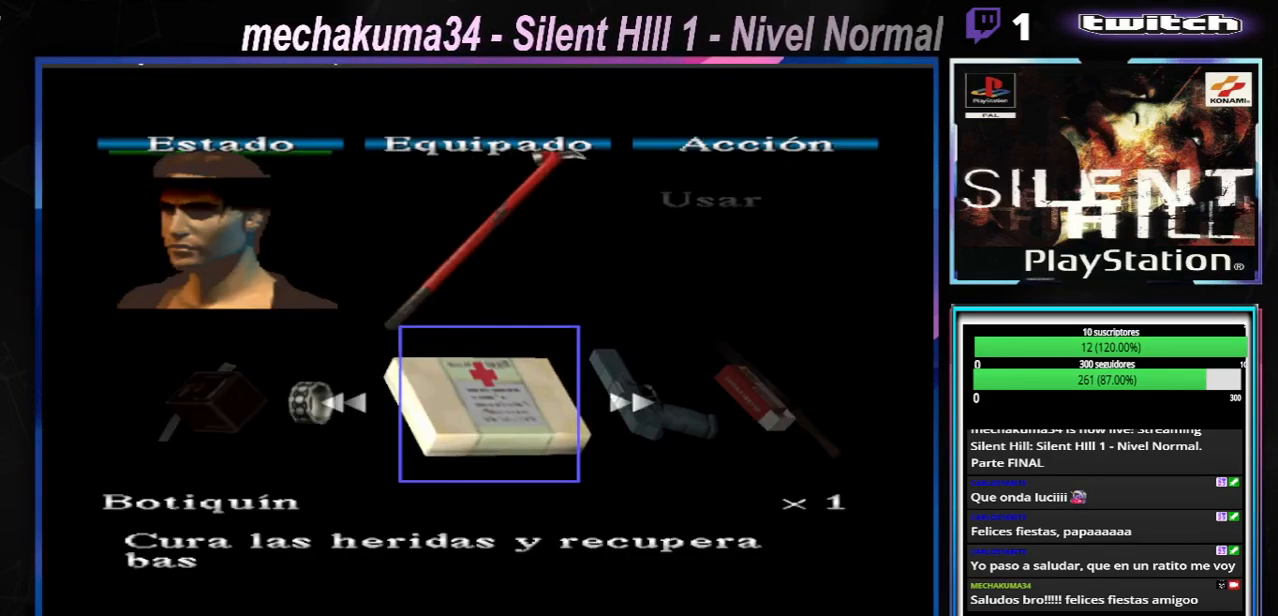
{"buttons": [], "left_stick": "center", "events": [[100, "left_stick", "center"]]}
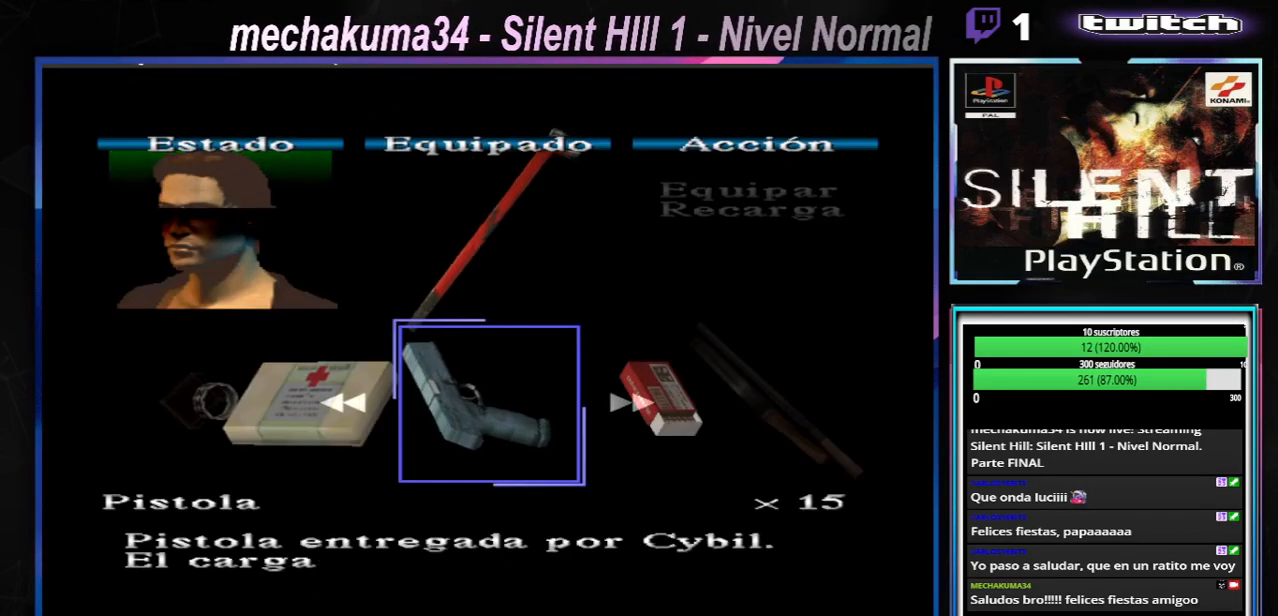
{"buttons": [], "left_stick": "right", "events": [[133, "left_stick", "right"], [300, "left_stick", "center"], [384, "left_stick", "right"]]}
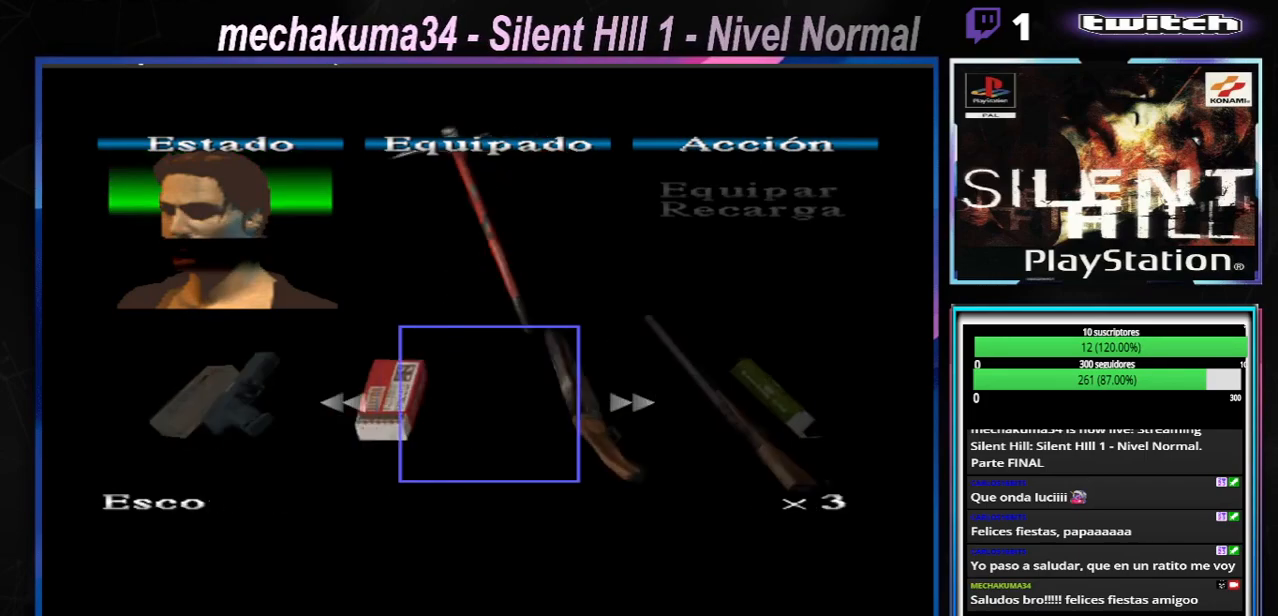
{"buttons": [], "left_stick": "center", "events": [[16, "left_stick", "center"], [150, "left_stick", "right"], [200, "left_stick", "center"]]}
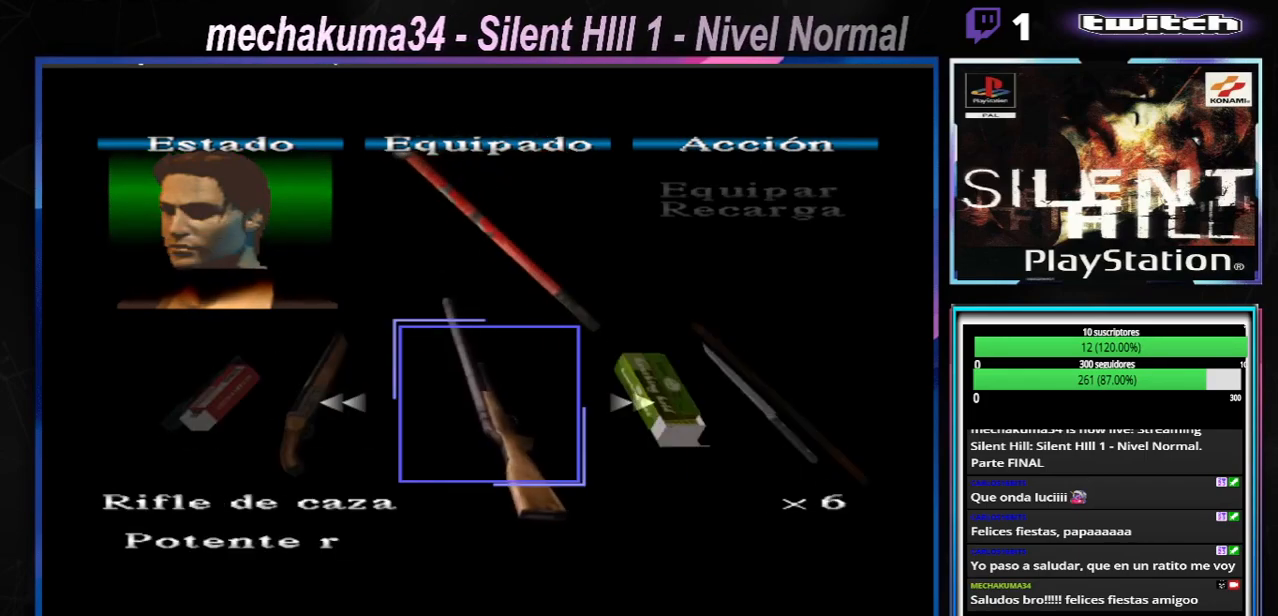
{"buttons": [], "left_stick": "center", "events": []}
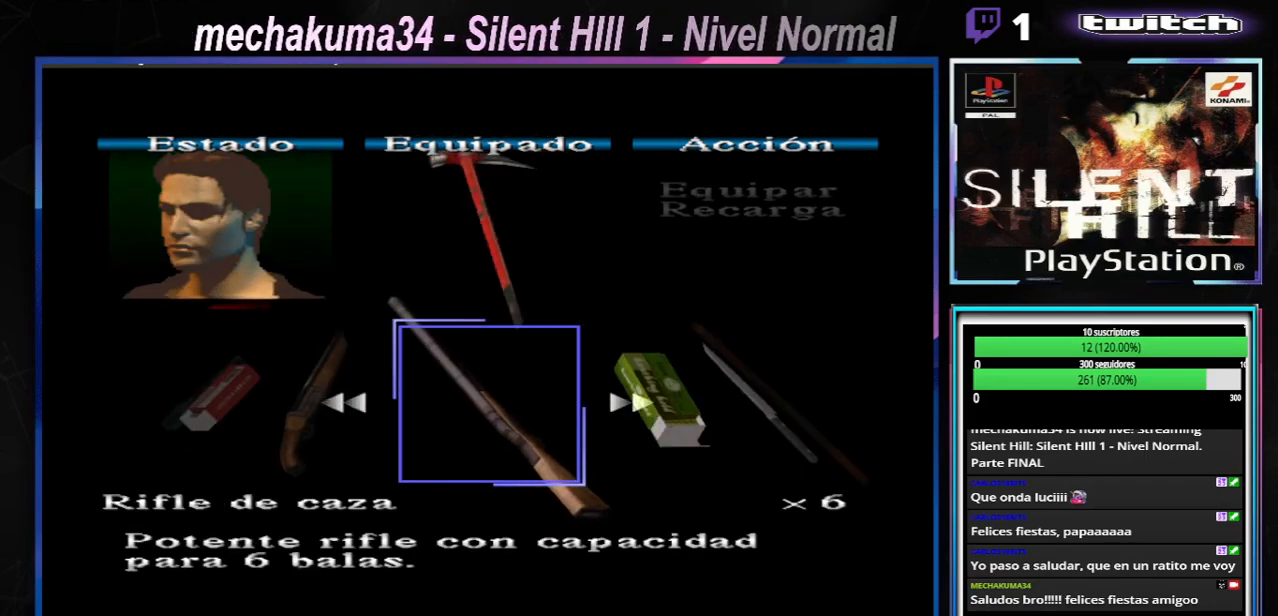
{"buttons": [], "left_stick": "center", "events": [[100, "left_stick", "right"], [200, "left_stick", "center"]]}
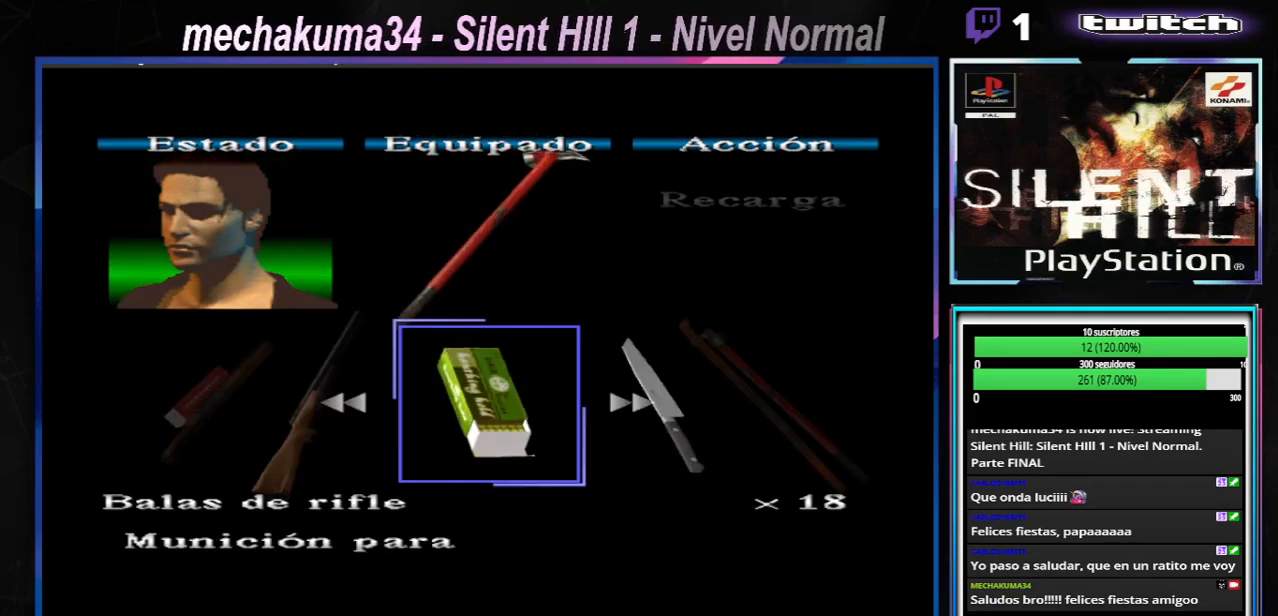
{"buttons": [], "left_stick": "center", "events": [[67, "left_stick", "left"], [184, "left_stick", "center"], [350, "left_stick", "left"], [467, "left_stick", "center"]]}
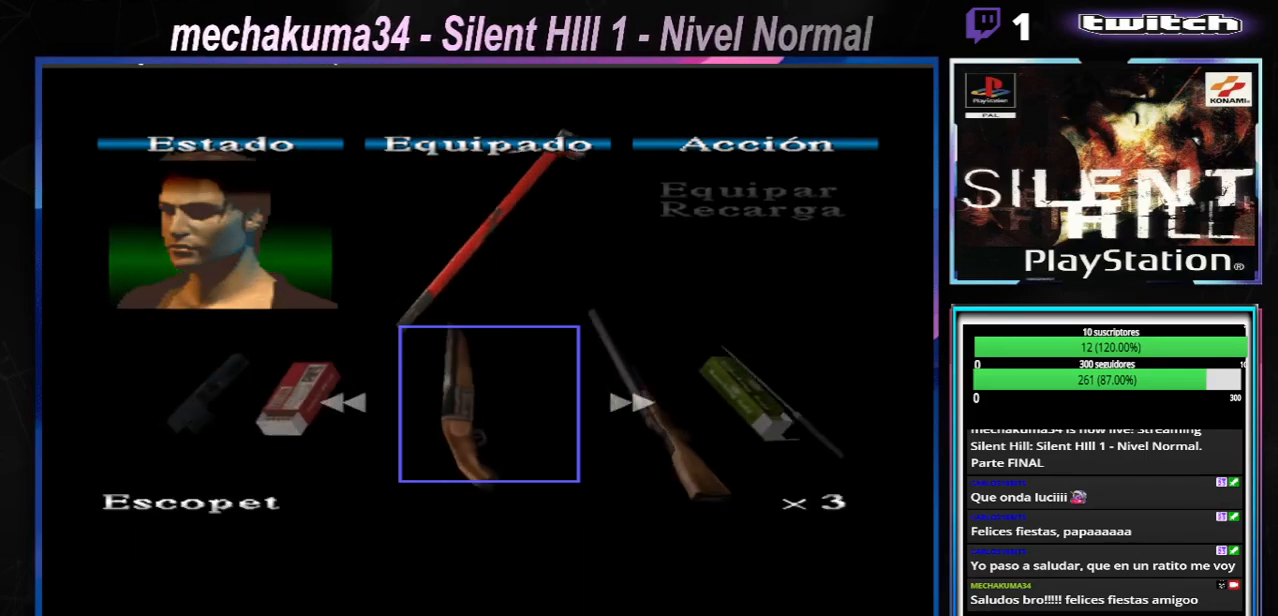
{"buttons": [], "left_stick": "center", "events": []}
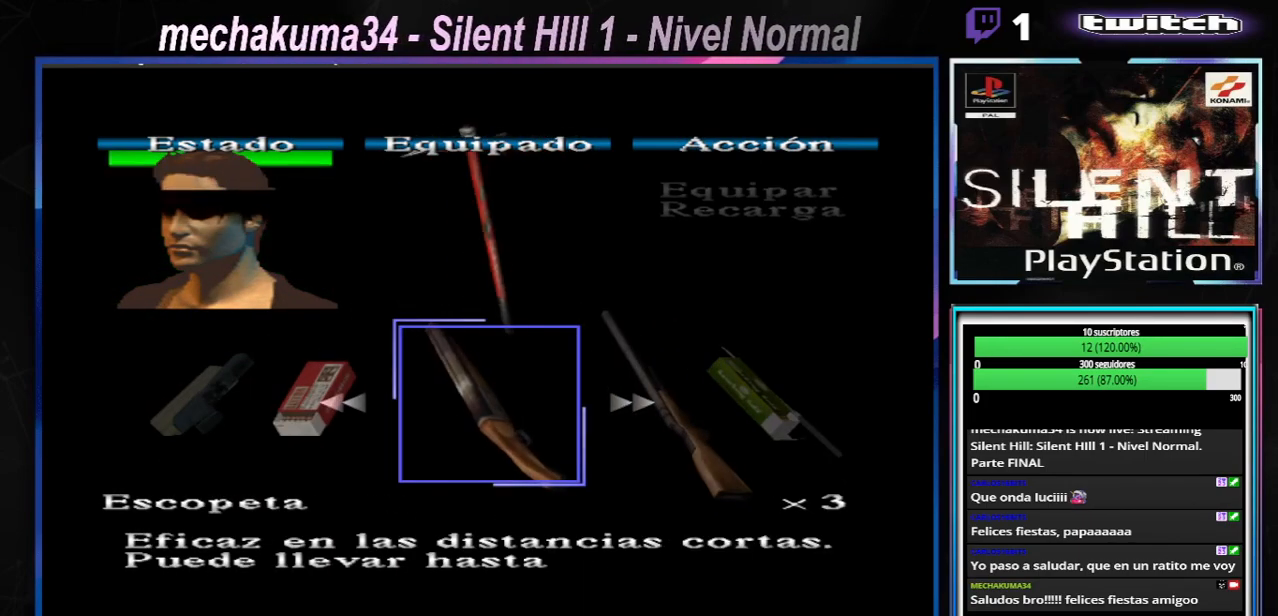
{"buttons": [], "left_stick": "center", "events": []}
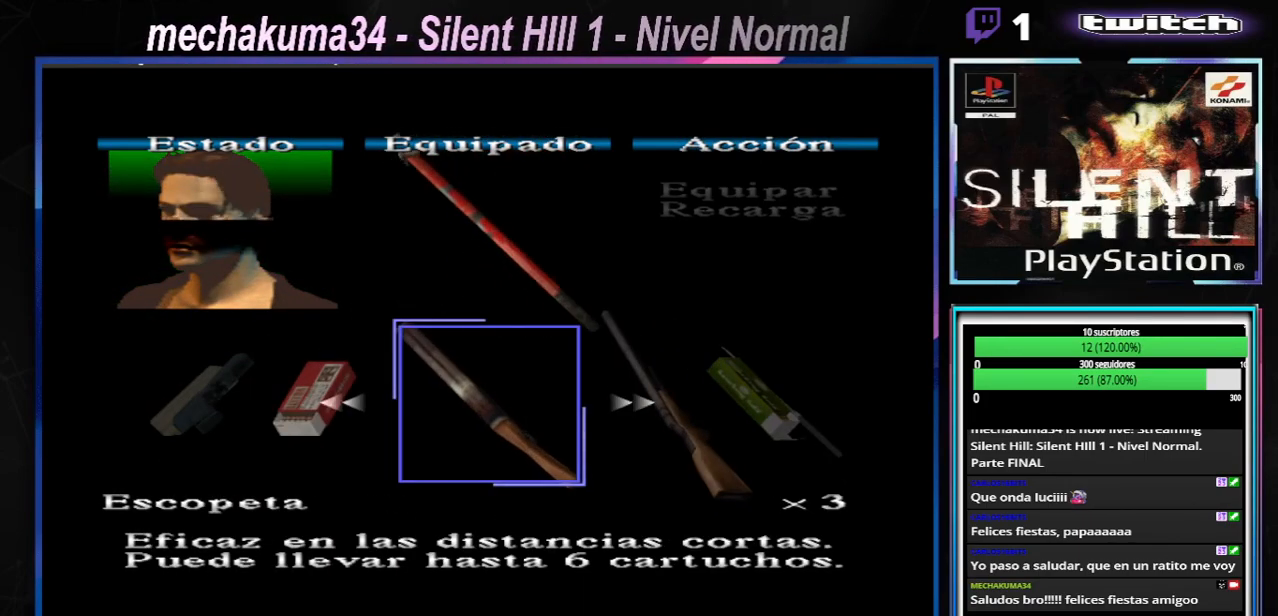
{"buttons": [], "left_stick": "center", "events": [[83, "left_stick", "left"], [216, "left_stick", "center"], [367, "left_stick", "left"], [483, "left_stick", "center"]]}
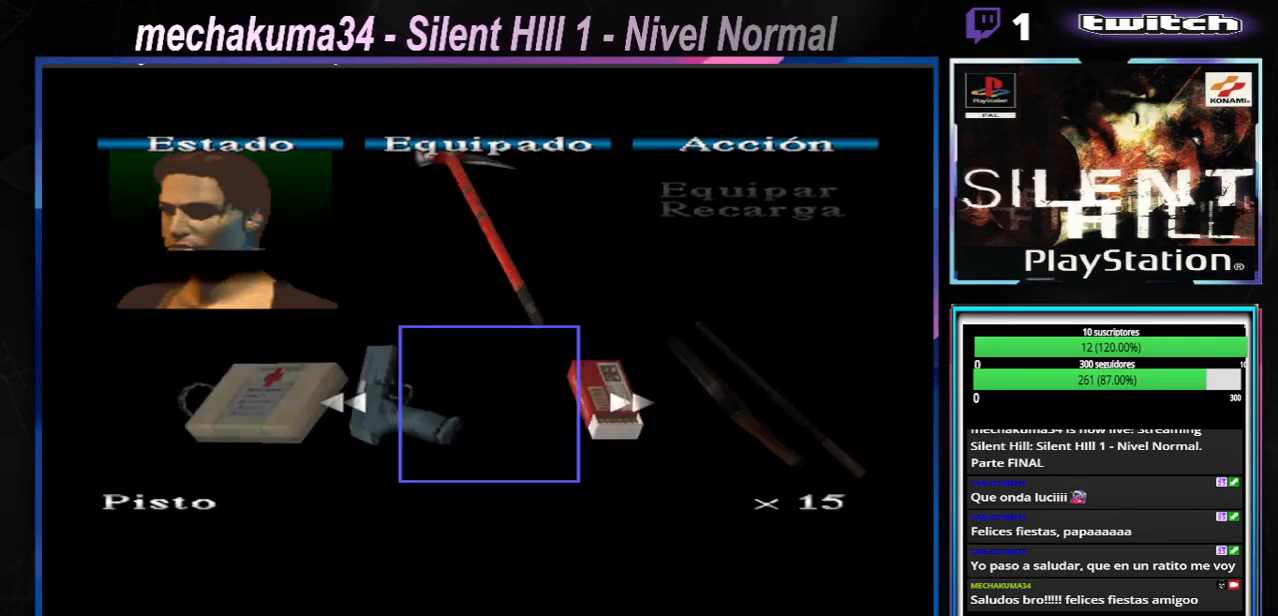
{"buttons": [], "left_stick": "center", "events": []}
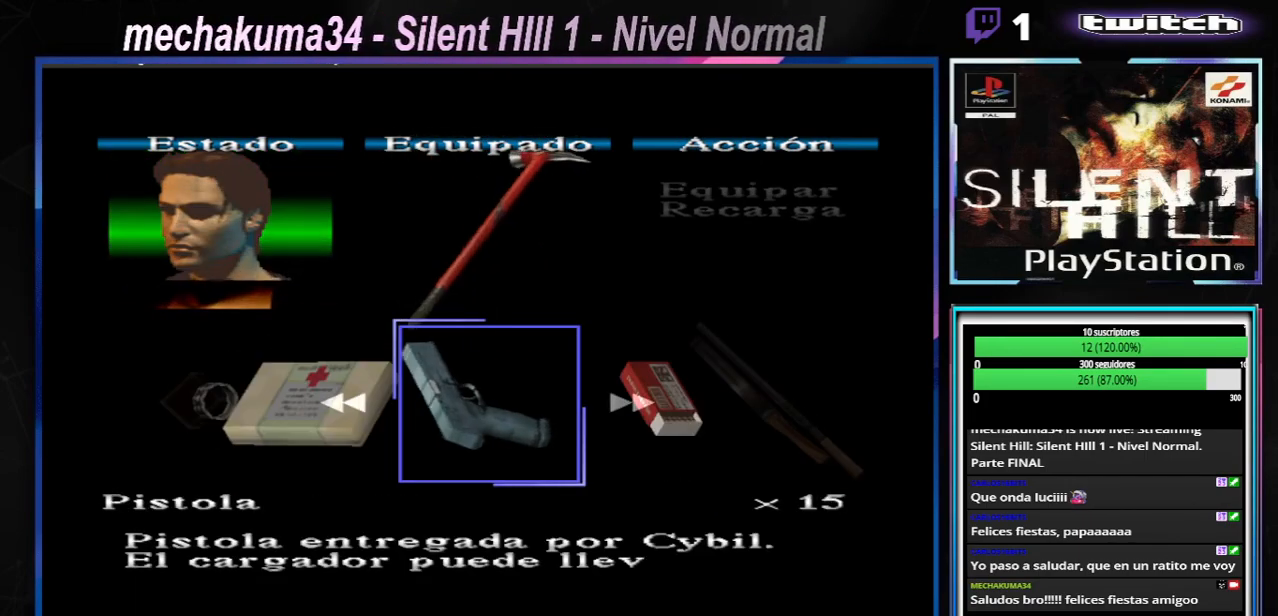
{"buttons": ["A"], "left_stick": "center", "events": [[50, "A", "down"], [166, "A", "up"], [417, "A", "down"]]}
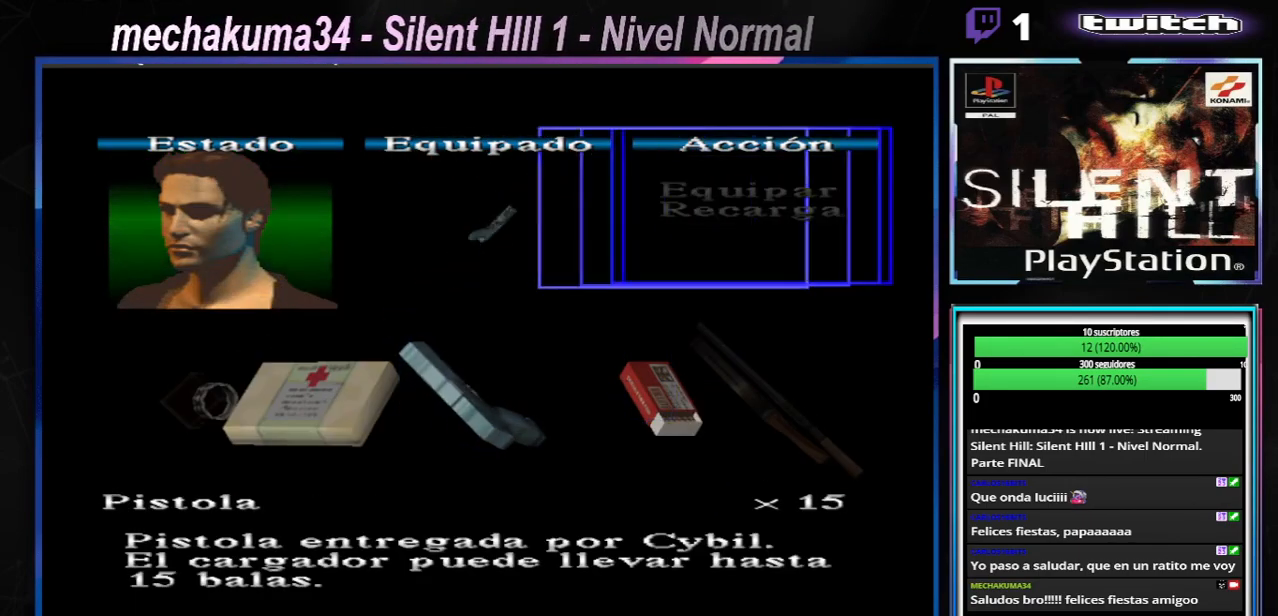
{"buttons": [], "left_stick": "center", "events": [[17, "A", "up"]]}
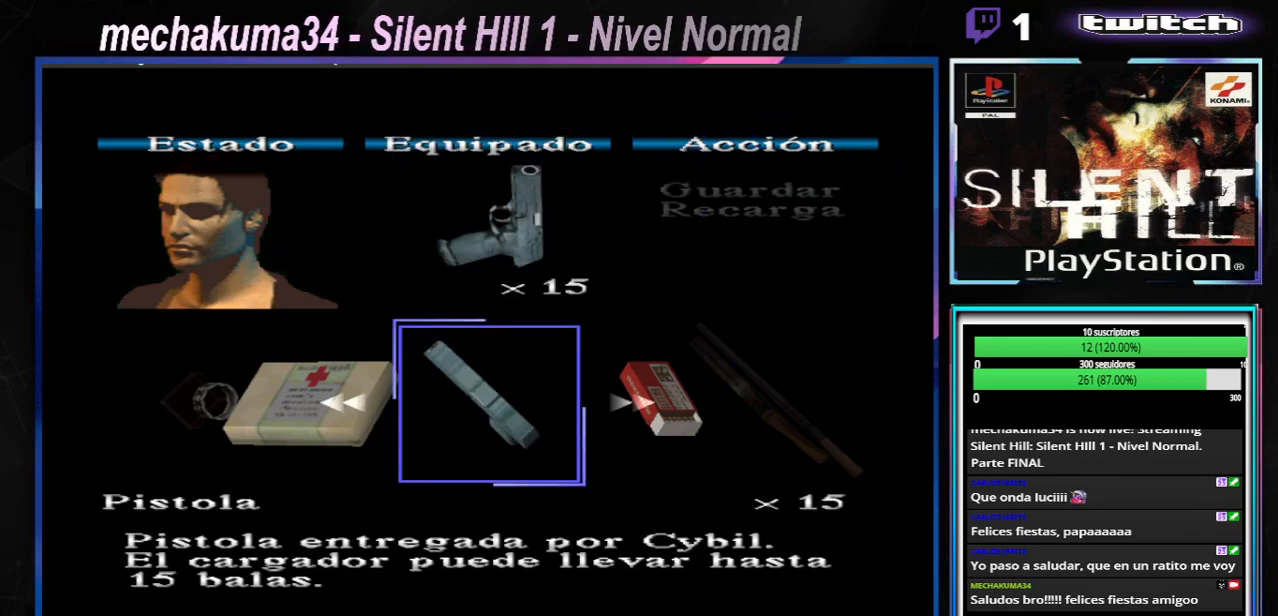
{"buttons": ["X"], "left_stick": "center", "events": [[16, "X", "down"], [133, "X", "up"], [300, "X", "down"], [367, "X", "up"], [500, "X", "down"]]}
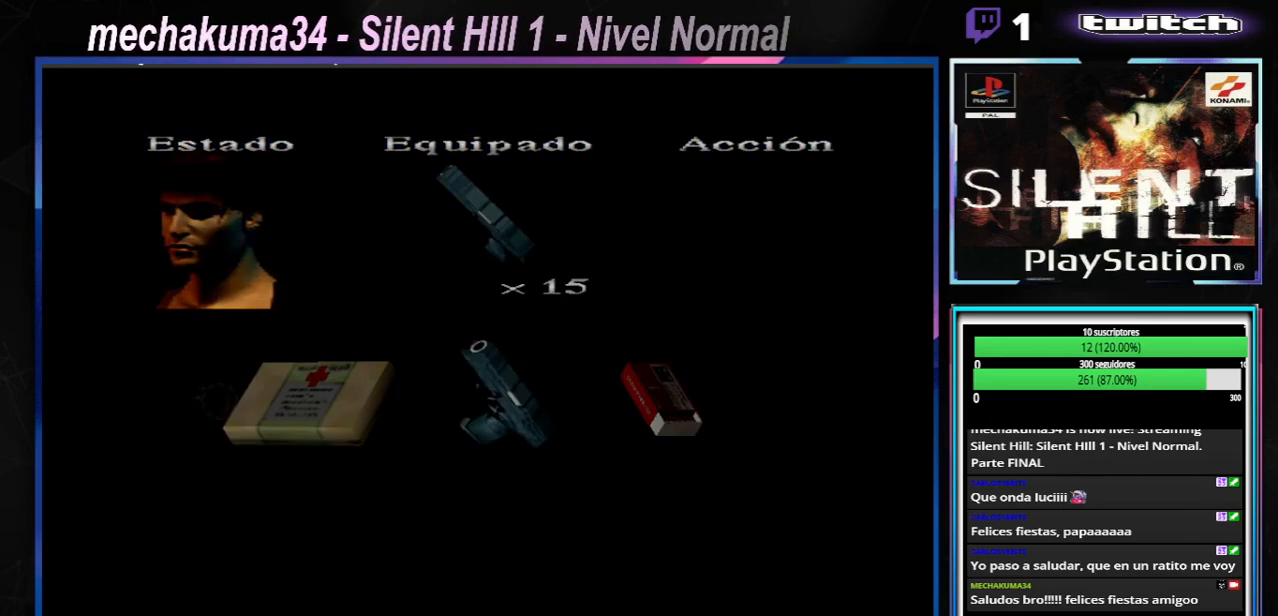
{"buttons": [], "left_stick": "center", "events": [[133, "X", "up"]]}
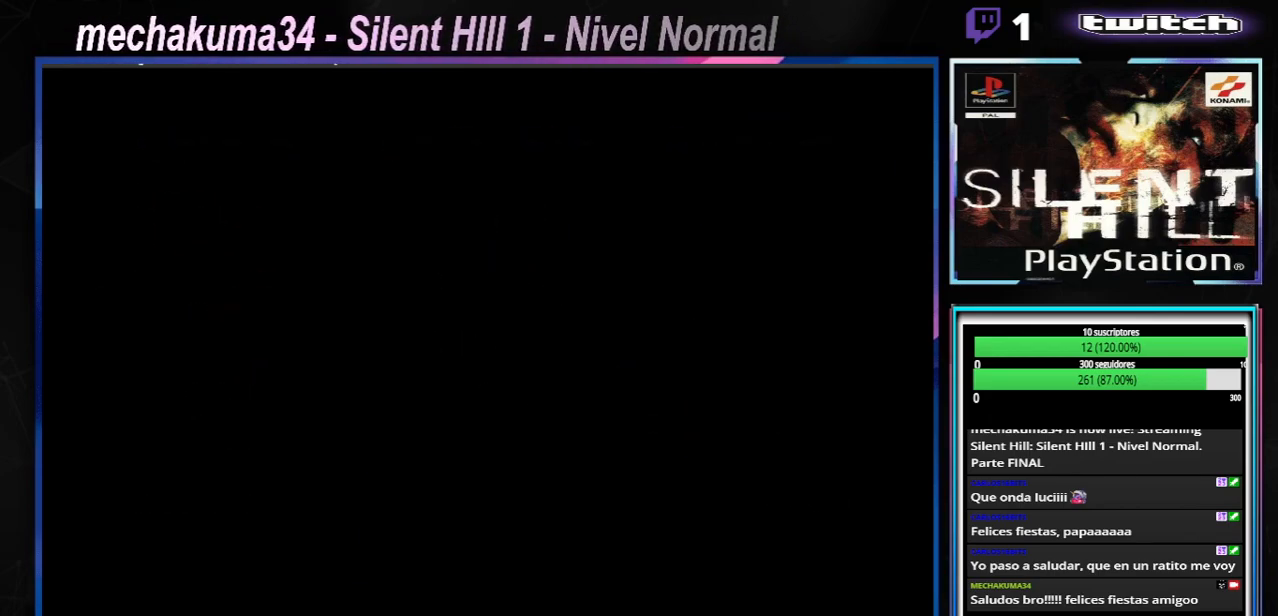
{"buttons": [], "left_stick": "center", "events": []}
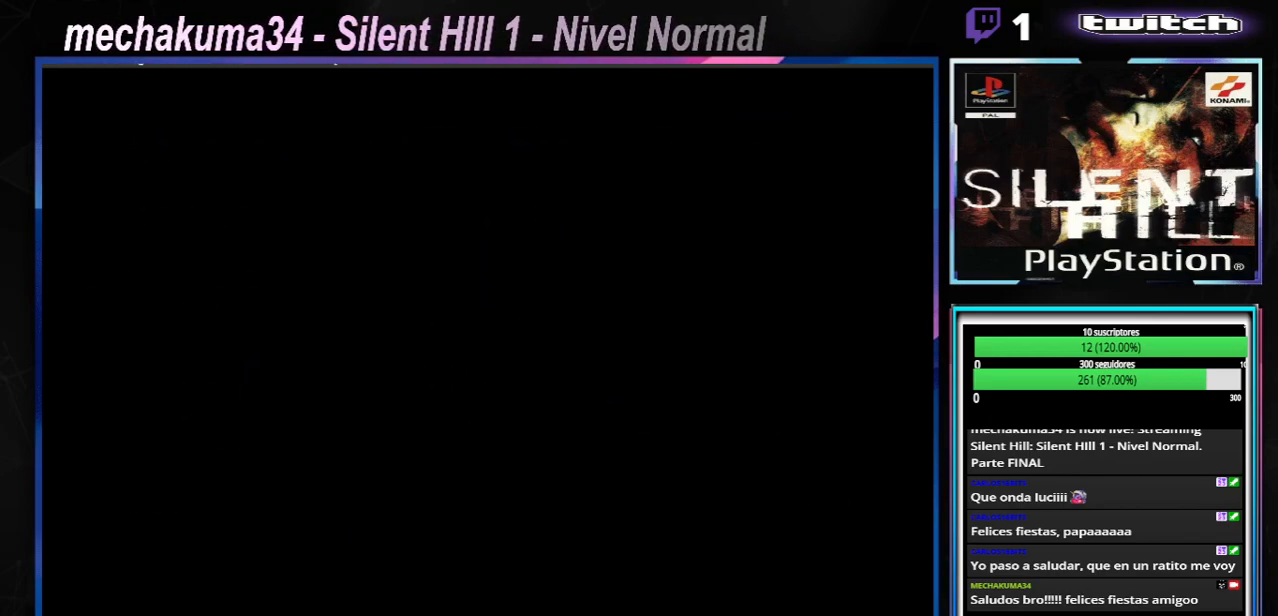
{"buttons": [], "left_stick": "left", "events": [[484, "left_stick", "left"]]}
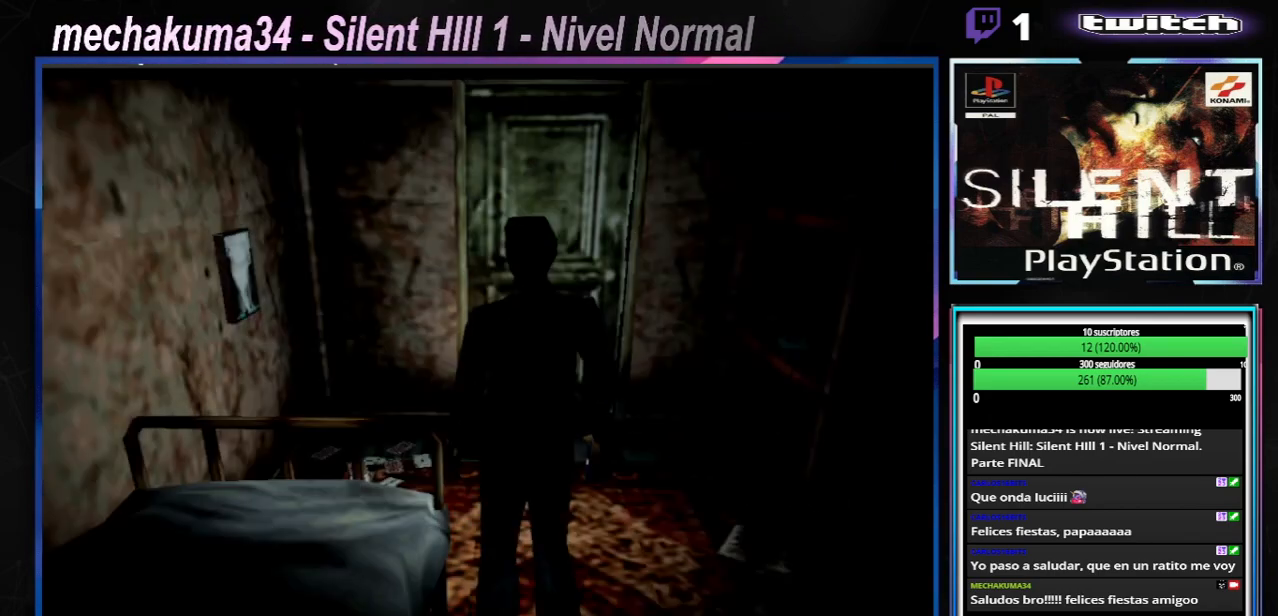
{"buttons": ["X"], "left_stick": "up-right", "events": [[467, "X", "down"], [467, "left_stick", "up-right"]]}
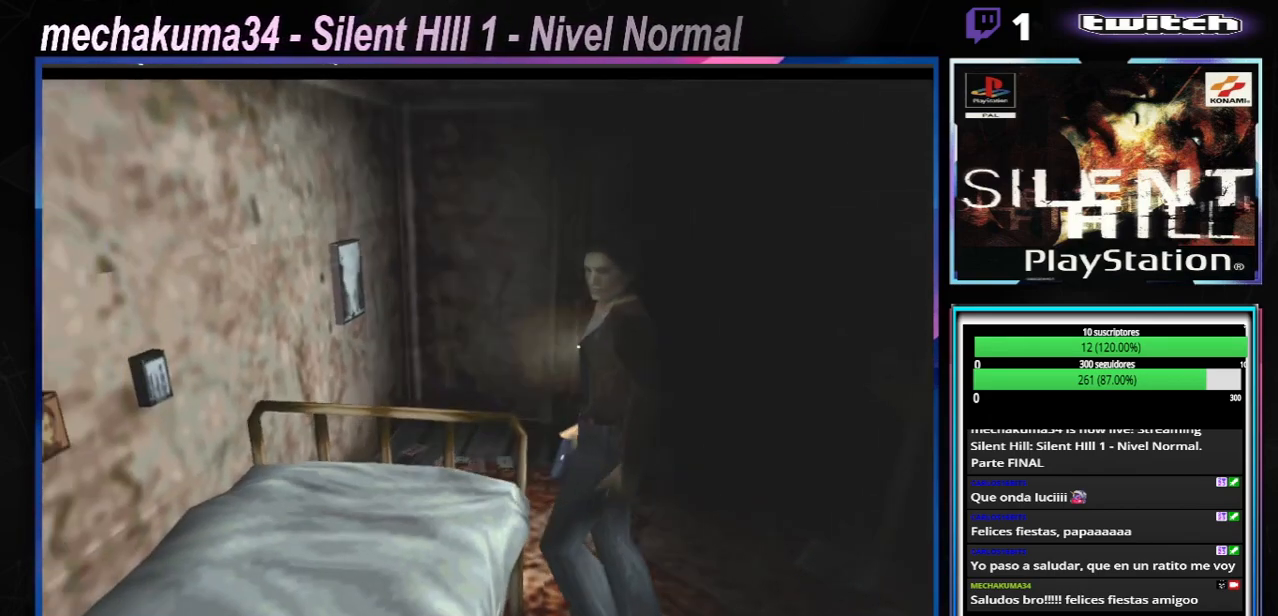
{"buttons": ["X"], "left_stick": "up-right", "events": []}
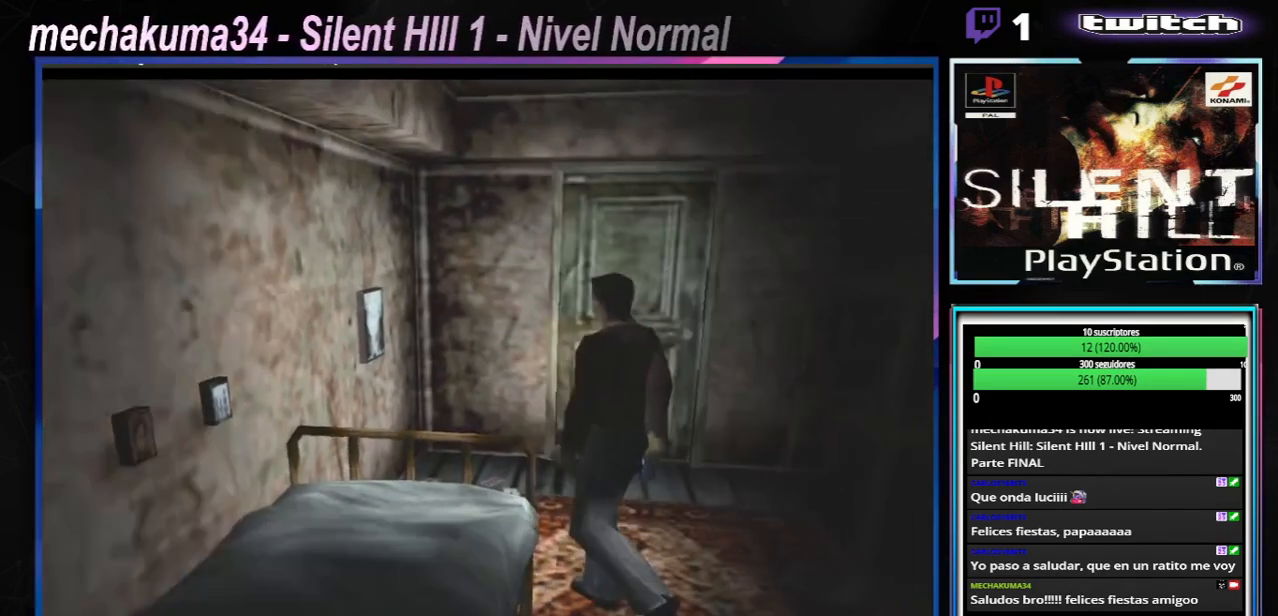
{"buttons": ["A", "X"], "left_stick": "up-left", "events": [[83, "left_stick", "up"], [250, "left_stick", "up-left"], [450, "A", "down"]]}
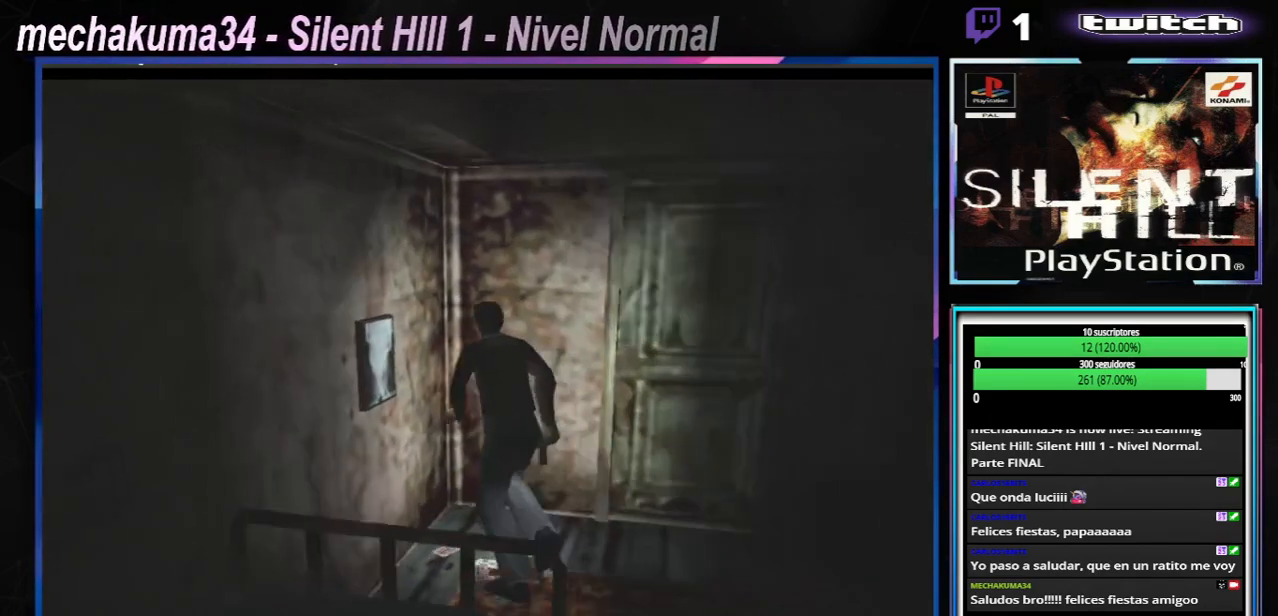
{"buttons": ["X"], "left_stick": "left", "events": [[117, "A", "up"], [184, "left_stick", "left"], [234, "A", "down"], [417, "A", "up"]]}
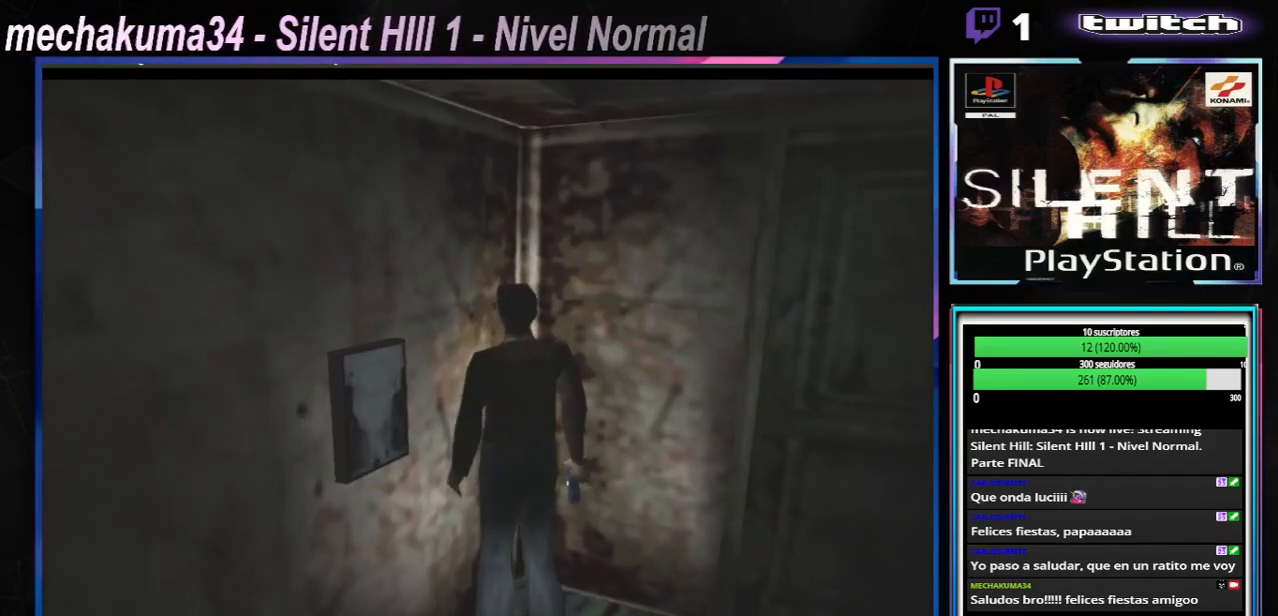
{"buttons": [], "left_stick": "left", "events": [[83, "A", "down"], [266, "A", "up"], [350, "X", "up"]]}
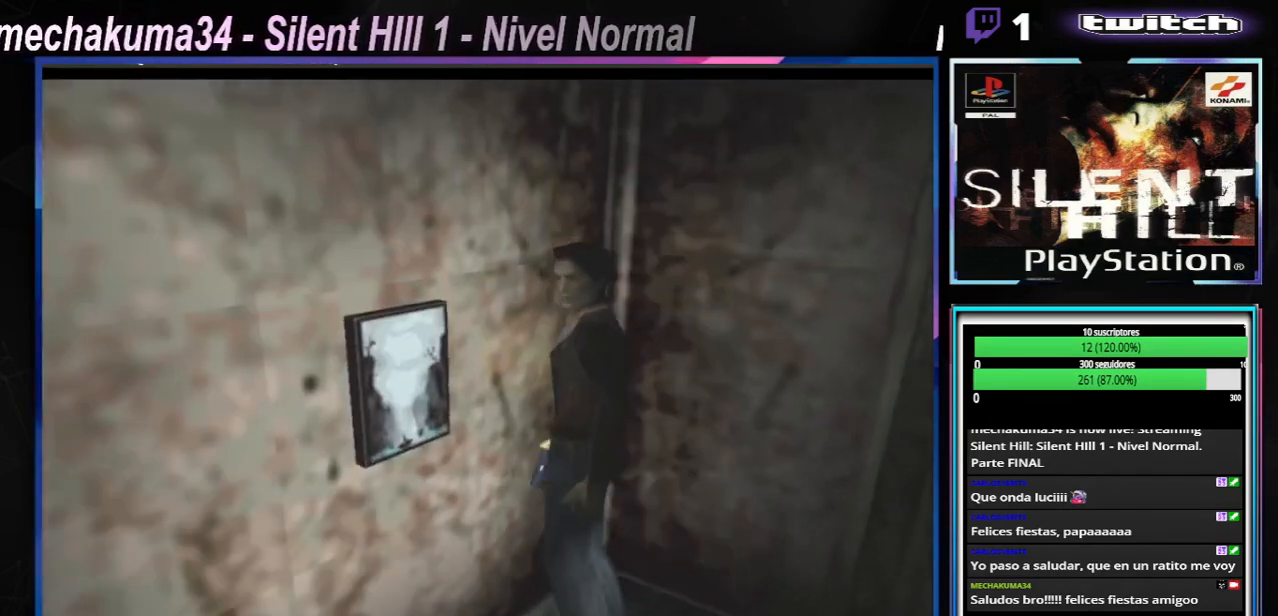
{"buttons": ["X"], "left_stick": "left", "events": [[67, "X", "down"]]}
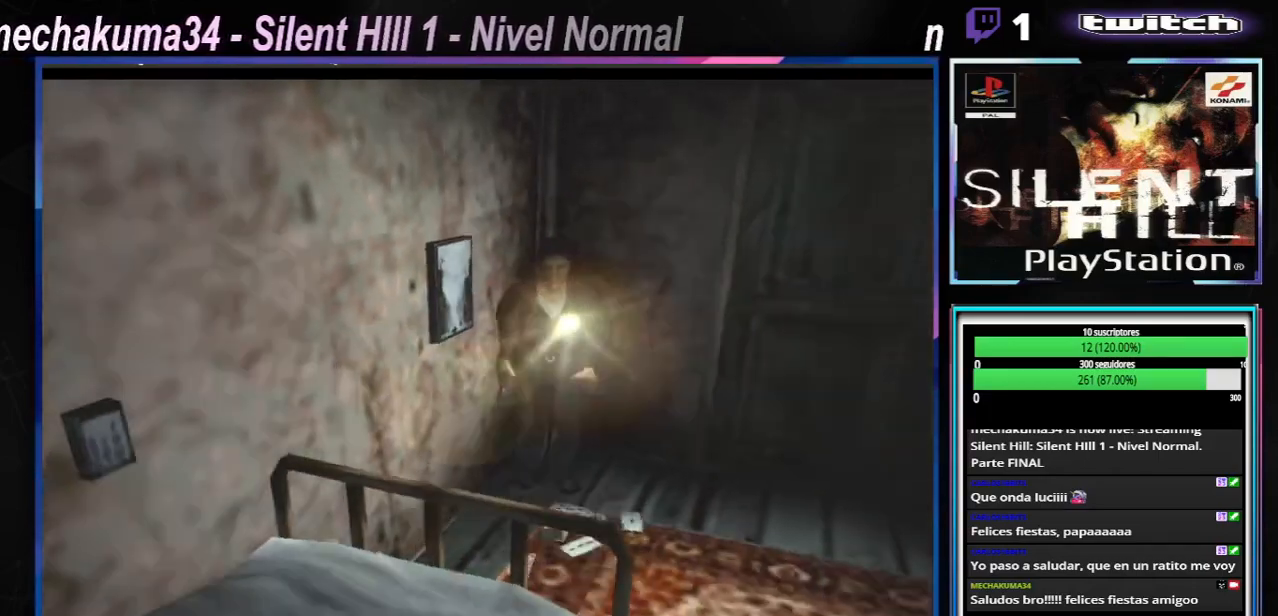
{"buttons": ["X"], "left_stick": "up", "events": [[16, "left_stick", "up-left"], [467, "left_stick", "up"]]}